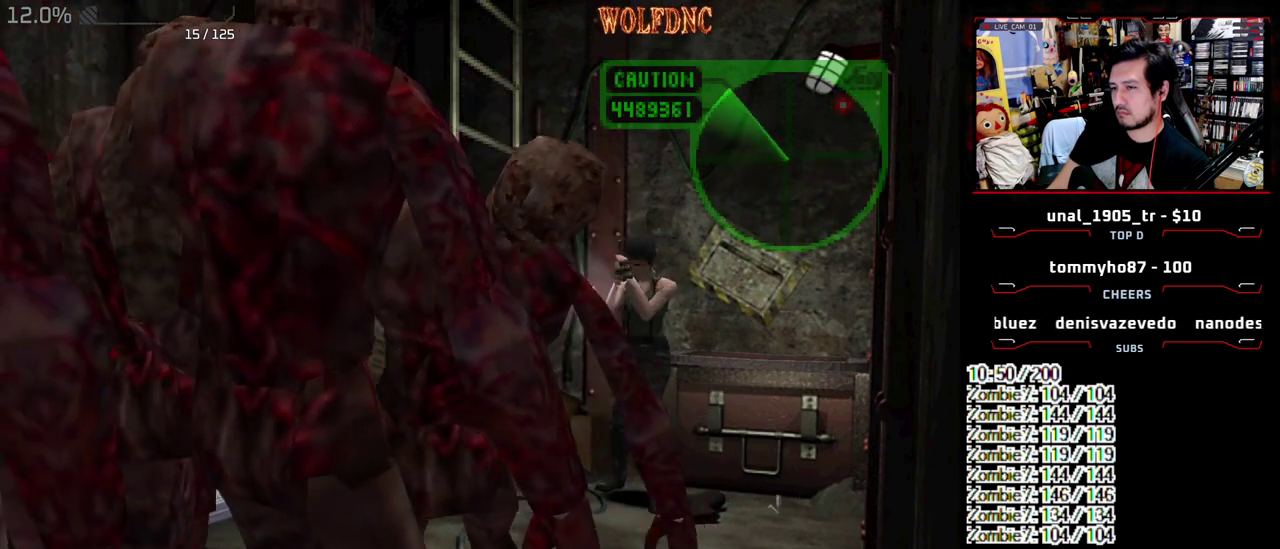
Gameplay with a controller (PlayStation layout); each line is a JSON object with the inputs held at the frame after it. "events" lists button and stick changes between this image and that frame as [ms after this image, input, new state], when the widget could be followed in between. Not read: L3 R3.
{"buttons": ["CROSS", "R1"], "events": []}
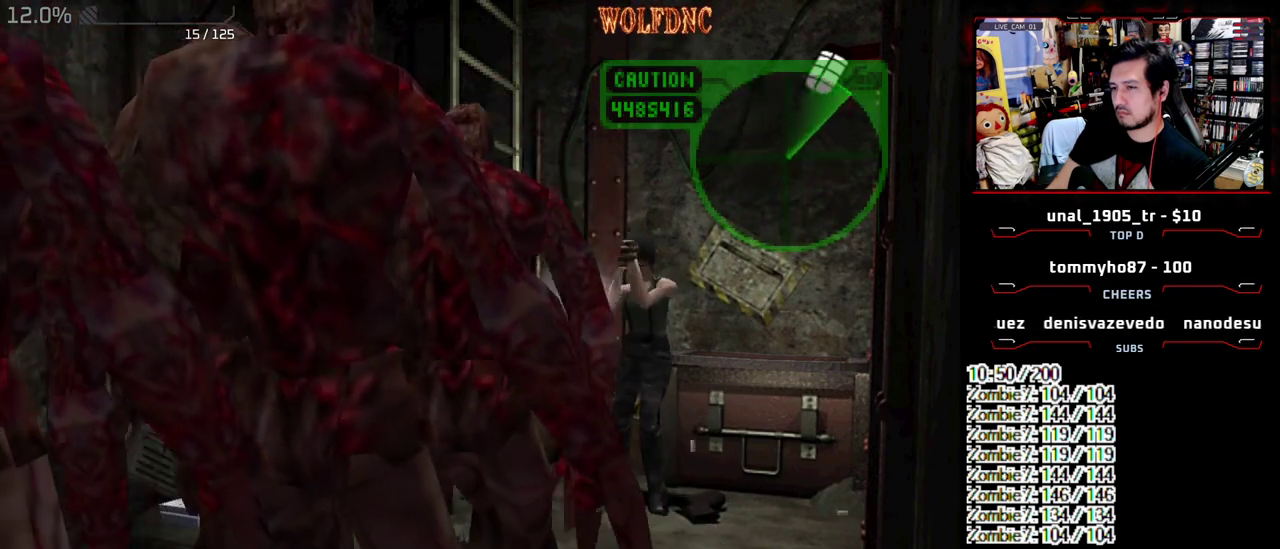
{"buttons": ["CROSS", "R1"], "events": []}
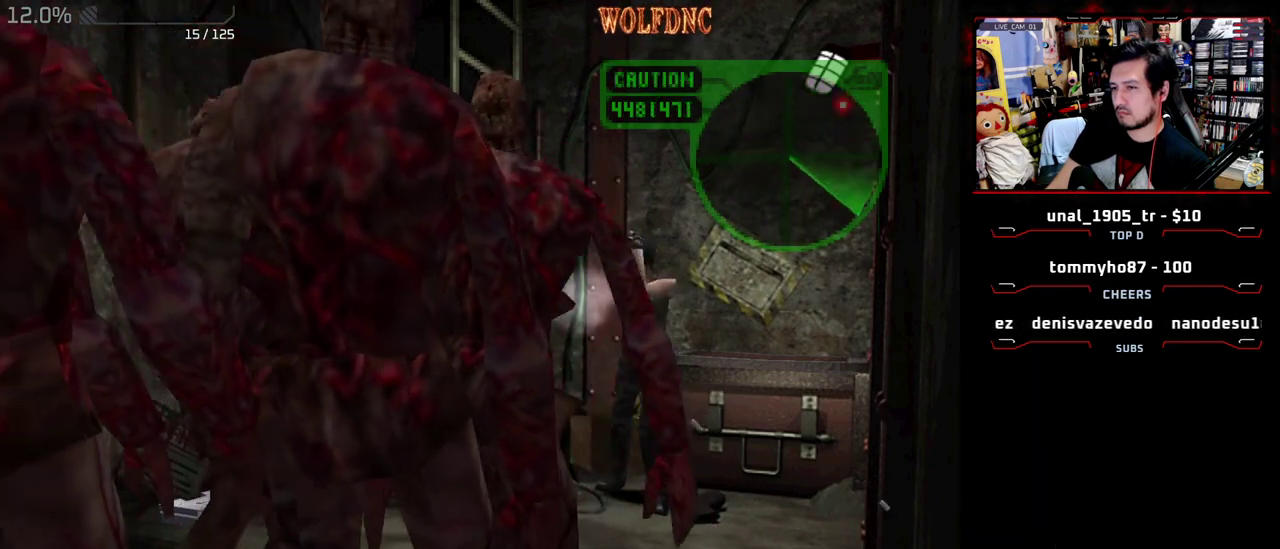
{"buttons": ["CROSS", "R1"], "events": []}
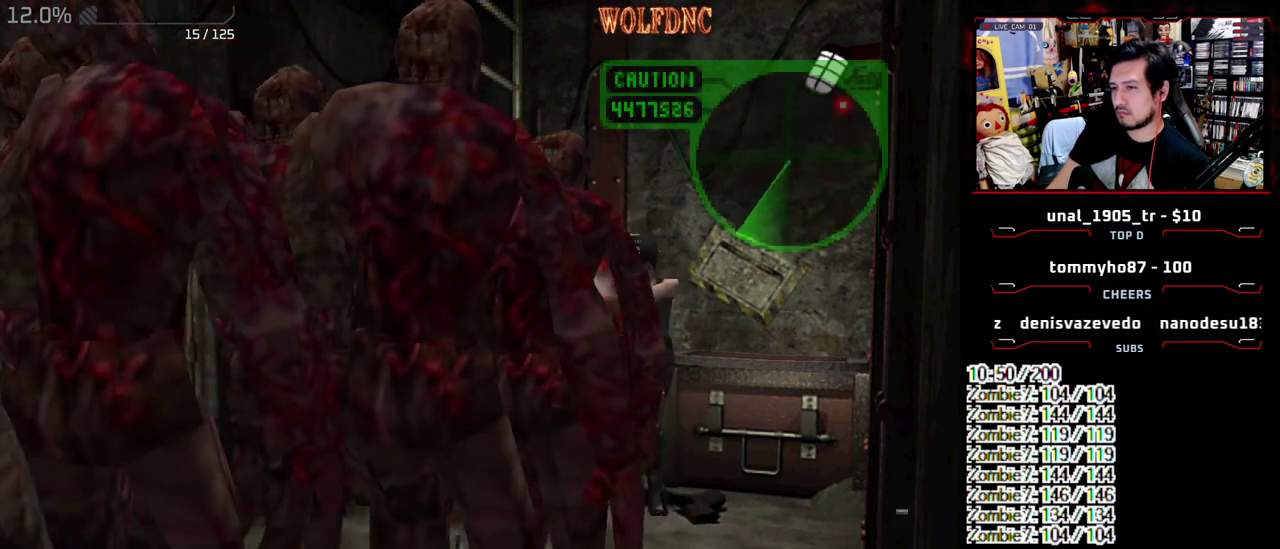
{"buttons": ["CROSS", "R1"], "events": []}
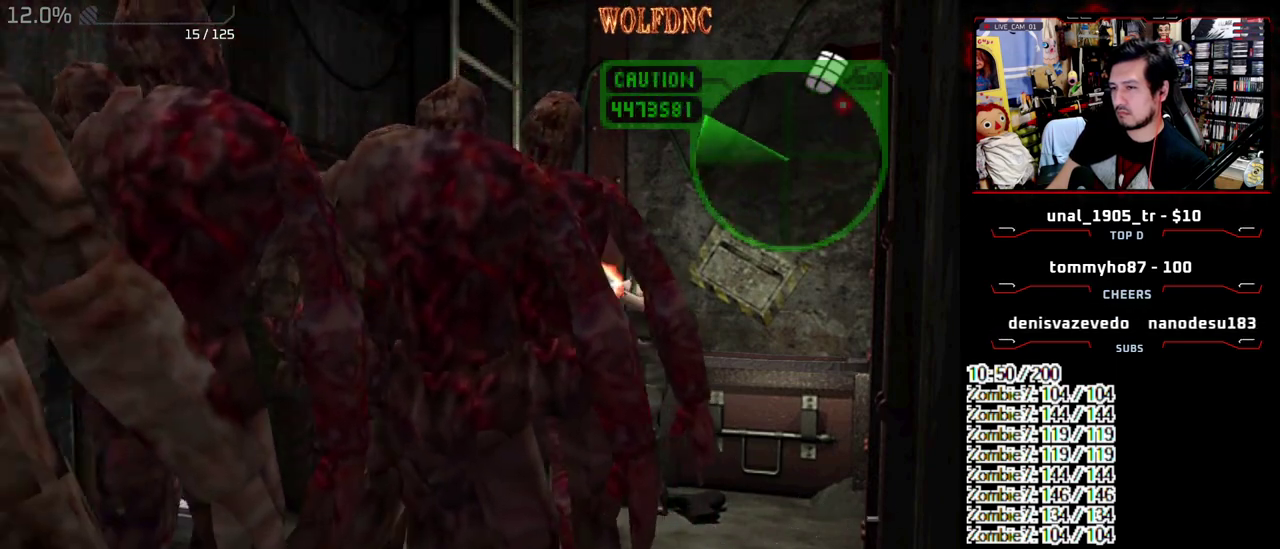
{"buttons": ["R1"], "events": [[467, "CROSS", "up"]]}
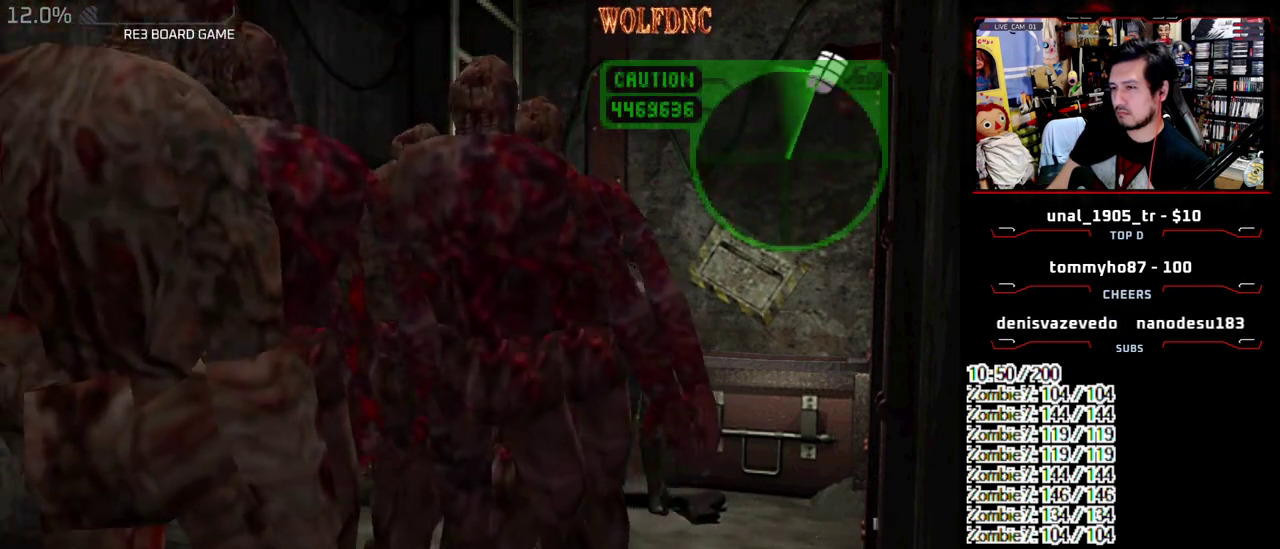
{"buttons": [], "events": [[17, "CROSS", "down"], [100, "CROSS", "up"], [150, "CROSS", "down"], [383, "CROSS", "up"], [383, "R1", "up"]]}
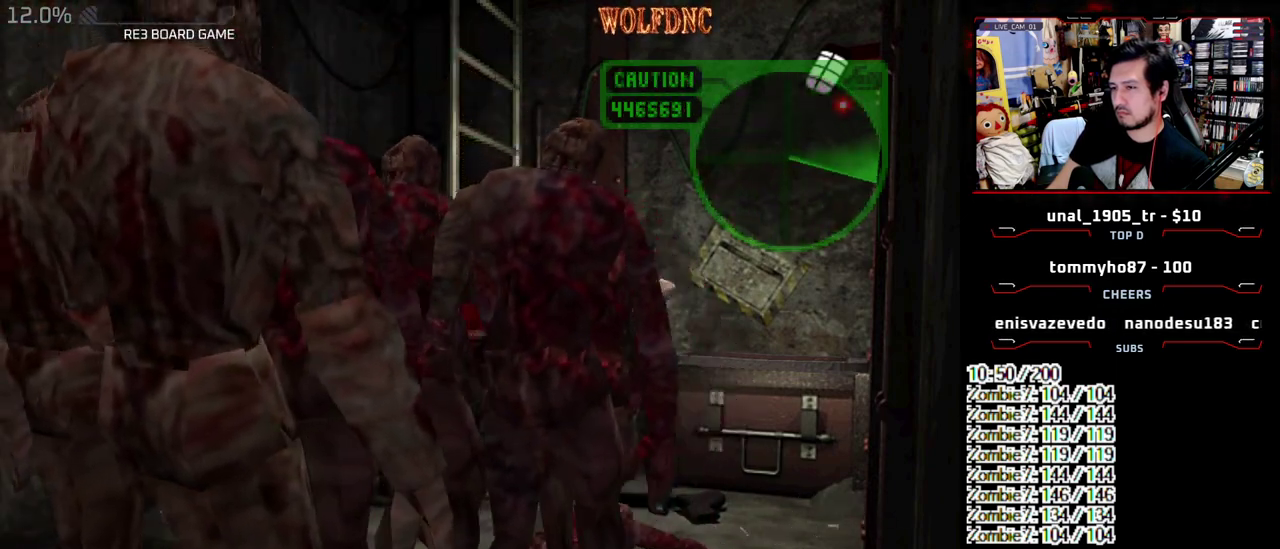
{"buttons": [], "events": [[67, "CIRCLE", "down"], [67, "DPAD_DOWN", "down"], [167, "CIRCLE", "up"], [217, "CIRCLE", "down"], [217, "DPAD_DOWN", "up"], [350, "CIRCLE", "up"], [400, "CIRCLE", "down"], [450, "CIRCLE", "up"]]}
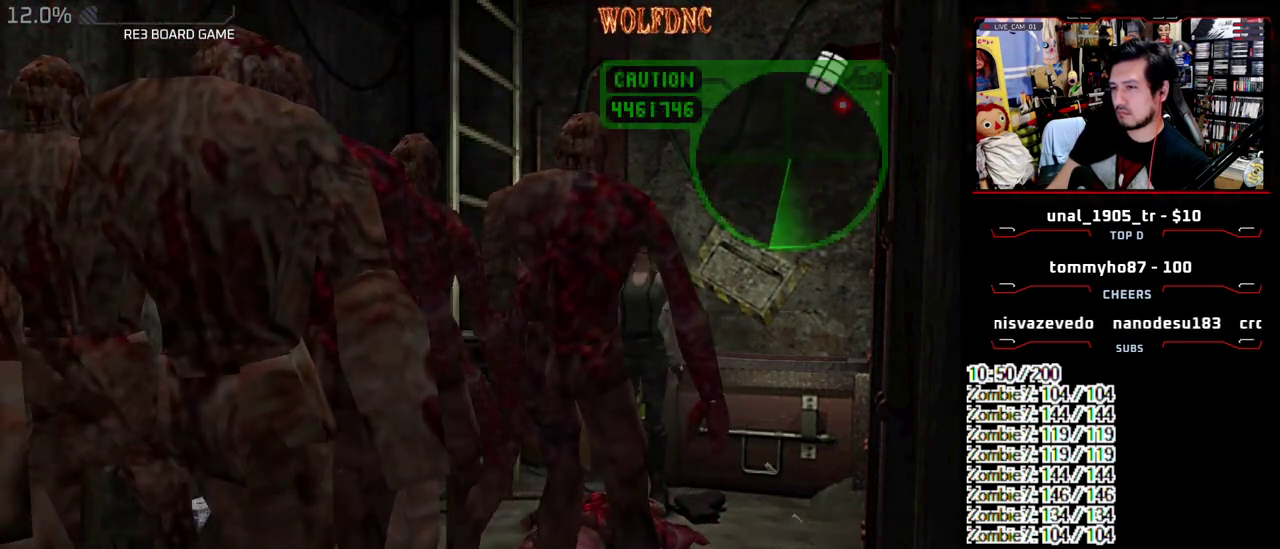
{"buttons": [], "events": [[33, "CIRCLE", "down"], [83, "CIRCLE", "up"]]}
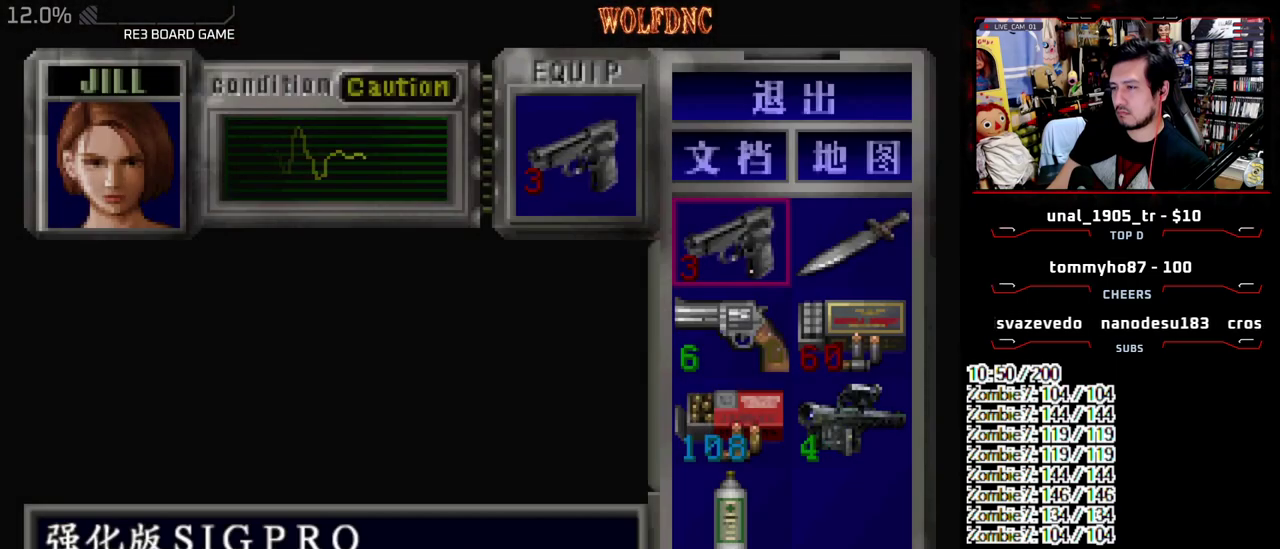
{"buttons": ["CROSS"], "events": [[200, "CROSS", "down"], [333, "CROSS", "up"], [383, "DPAD_DOWN", "down"], [483, "CROSS", "down"], [483, "DPAD_DOWN", "up"]]}
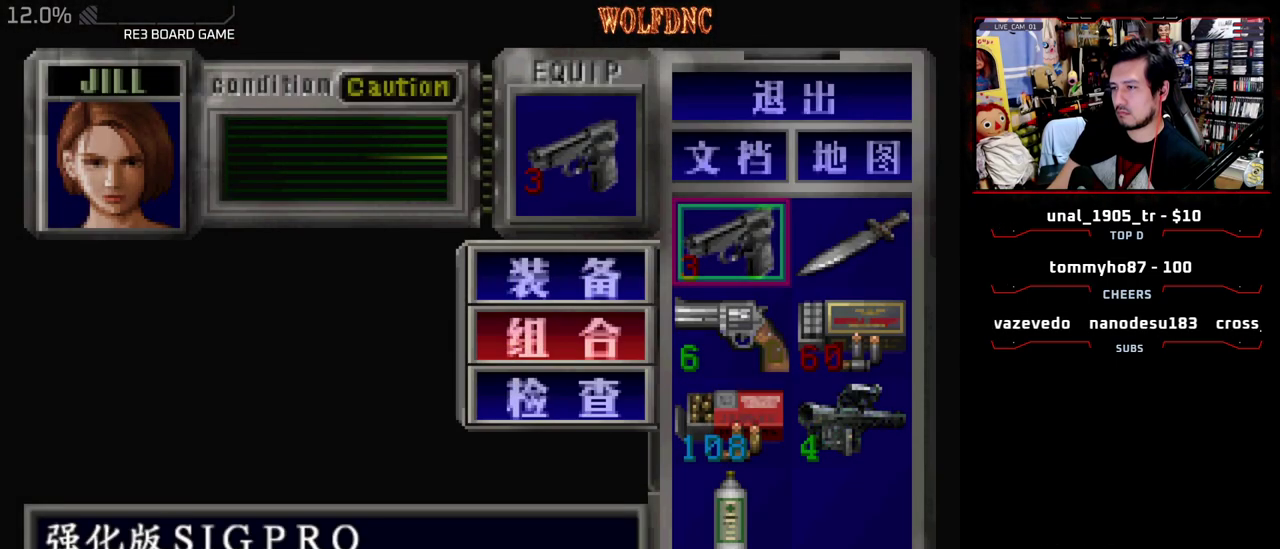
{"buttons": [], "events": [[17, "CROSS", "up"], [17, "DPAD_DOWN", "down"], [67, "DPAD_RIGHT", "down"], [167, "CROSS", "down"], [167, "DPAD_DOWN", "up"], [217, "DPAD_RIGHT", "up"], [267, "CROSS", "up"]]}
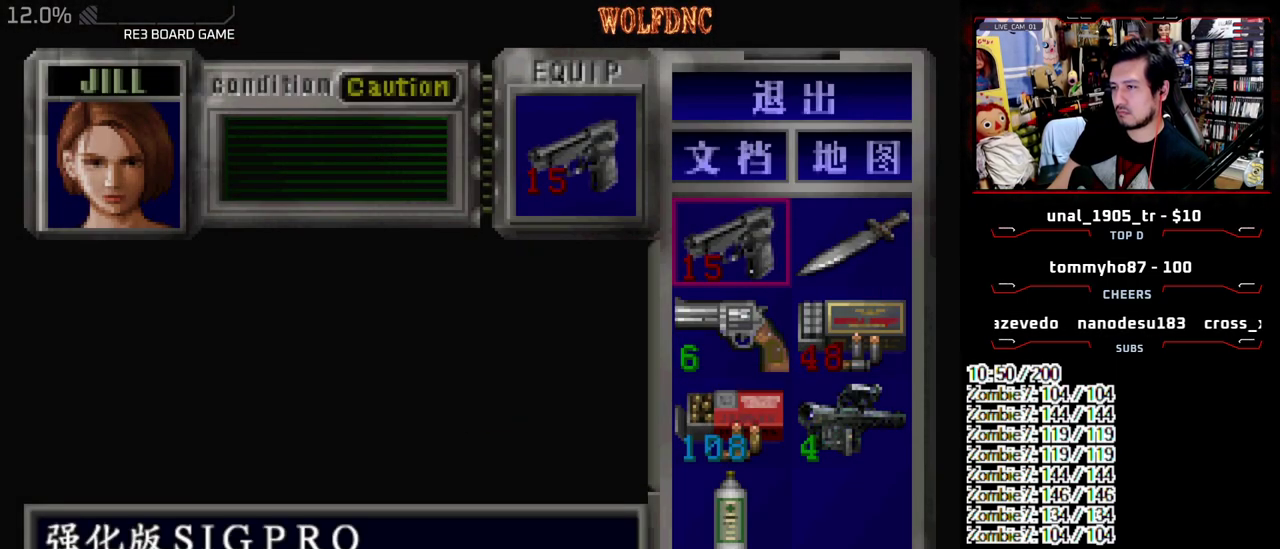
{"buttons": [], "events": []}
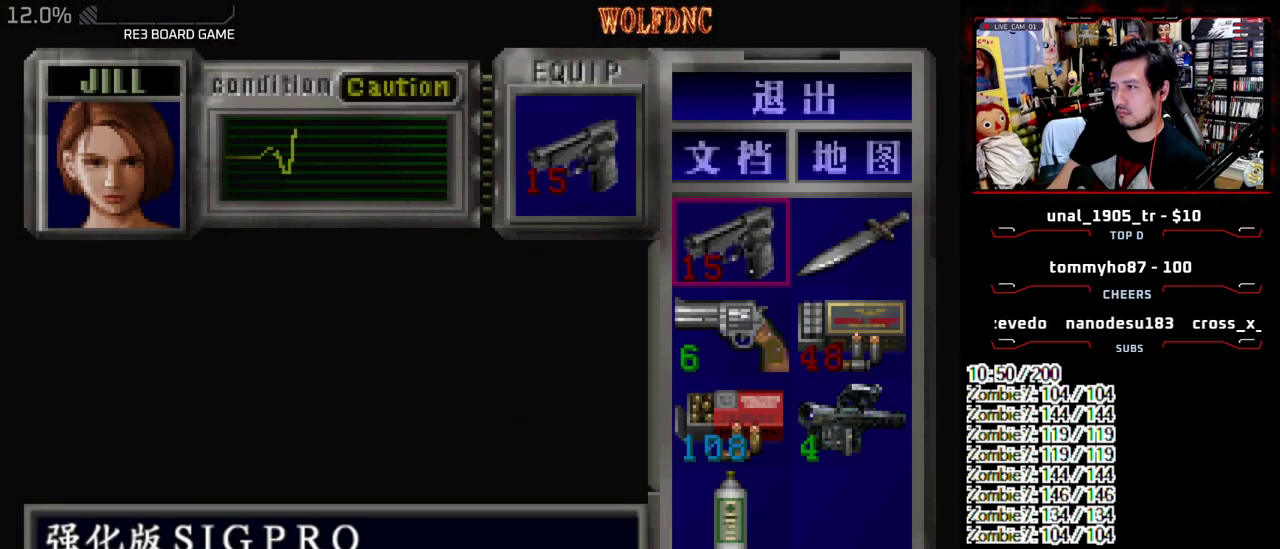
{"buttons": [], "events": []}
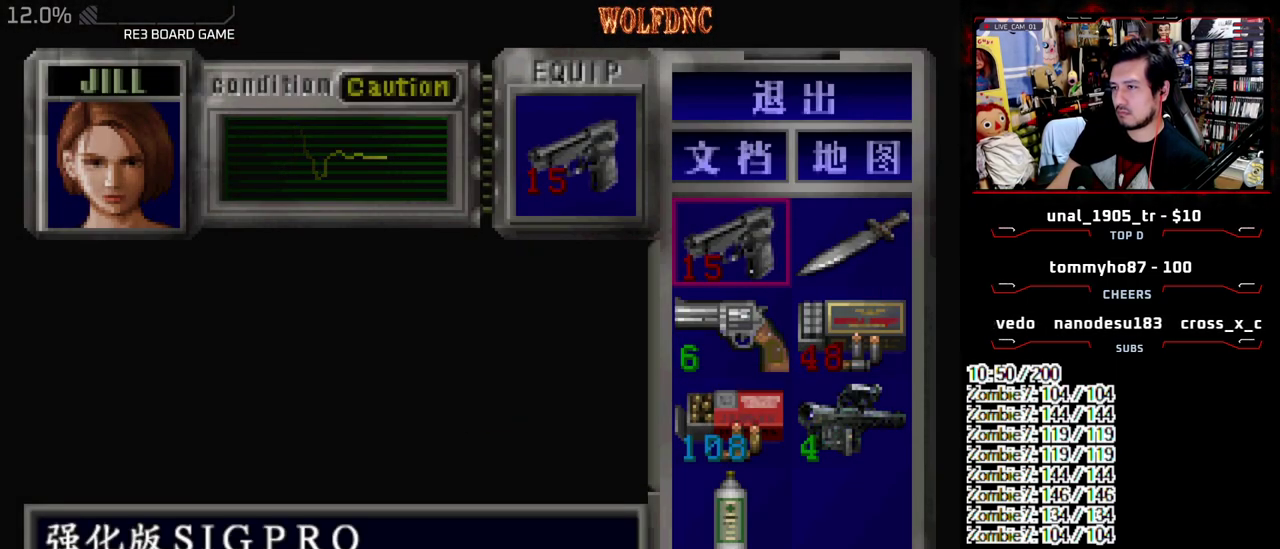
{"buttons": [], "events": []}
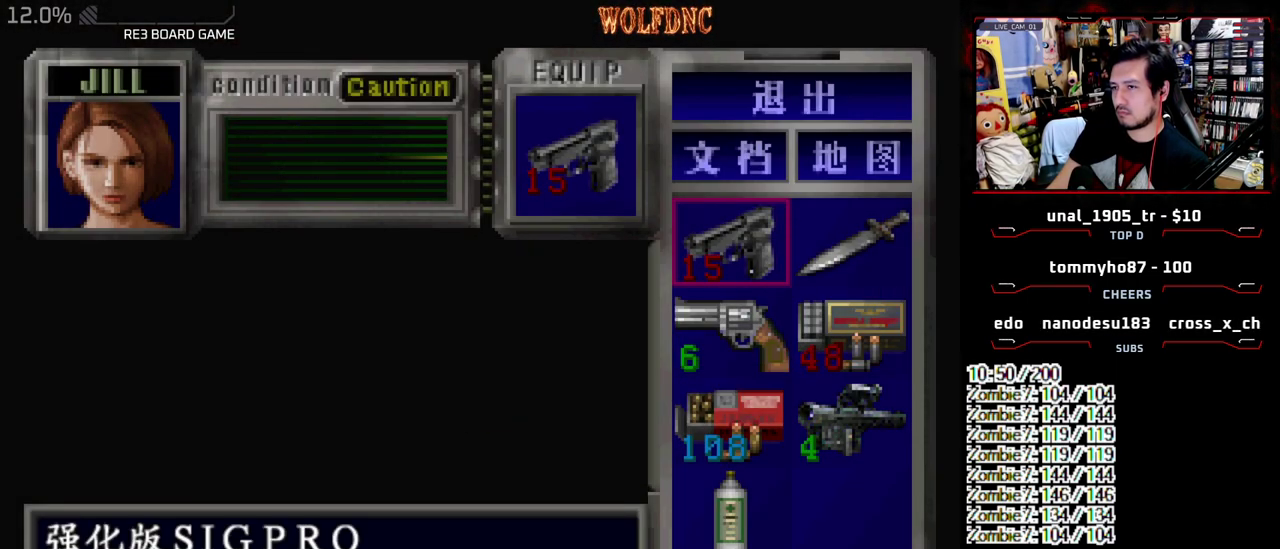
{"buttons": ["SQUARE", "DPAD_UP", "DPAD_RIGHT"], "events": [[183, "SQUARE", "down"], [267, "SQUARE", "up"], [317, "DPAD_RIGHT", "down"], [417, "DPAD_UP", "down"], [417, "SQUARE", "down"]]}
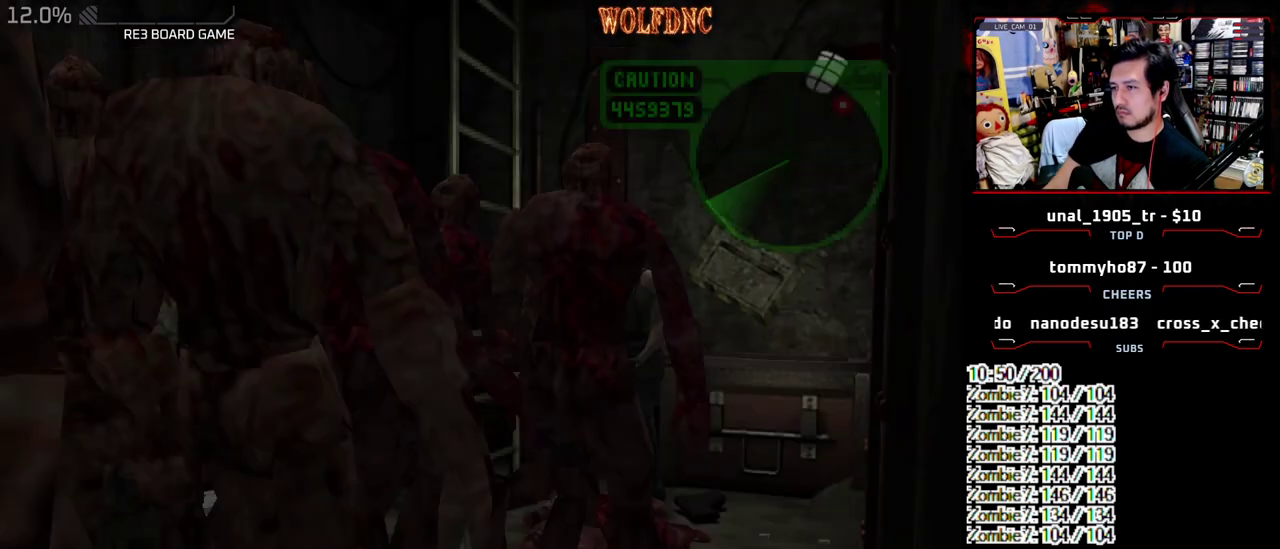
{"buttons": ["DPAD_UP", "DPAD_LEFT"], "events": [[17, "CROSS", "down"], [50, "DPAD_LEFT", "down"], [100, "DPAD_RIGHT", "up"], [200, "DPAD_RIGHT", "down"], [200, "R1", "down"], [283, "CROSS", "up"], [283, "DPAD_UP", "up"], [283, "R1", "up"], [283, "SQUARE", "up"], [333, "CROSS", "down"], [333, "DPAD_RIGHT", "up"], [333, "DPAD_UP", "down"], [333, "R1", "down"], [333, "SQUARE", "down"], [383, "CROSS", "up"], [383, "DPAD_RIGHT", "down"], [383, "R1", "up"], [383, "SQUARE", "up"], [433, "CROSS", "down"], [433, "DPAD_LEFT", "up"], [433, "DPAD_UP", "up"], [433, "R1", "down"], [433, "SQUARE", "down"], [483, "CROSS", "up"], [483, "DPAD_LEFT", "down"], [483, "DPAD_RIGHT", "up"], [483, "DPAD_UP", "down"], [483, "R1", "up"], [483, "SQUARE", "up"]]}
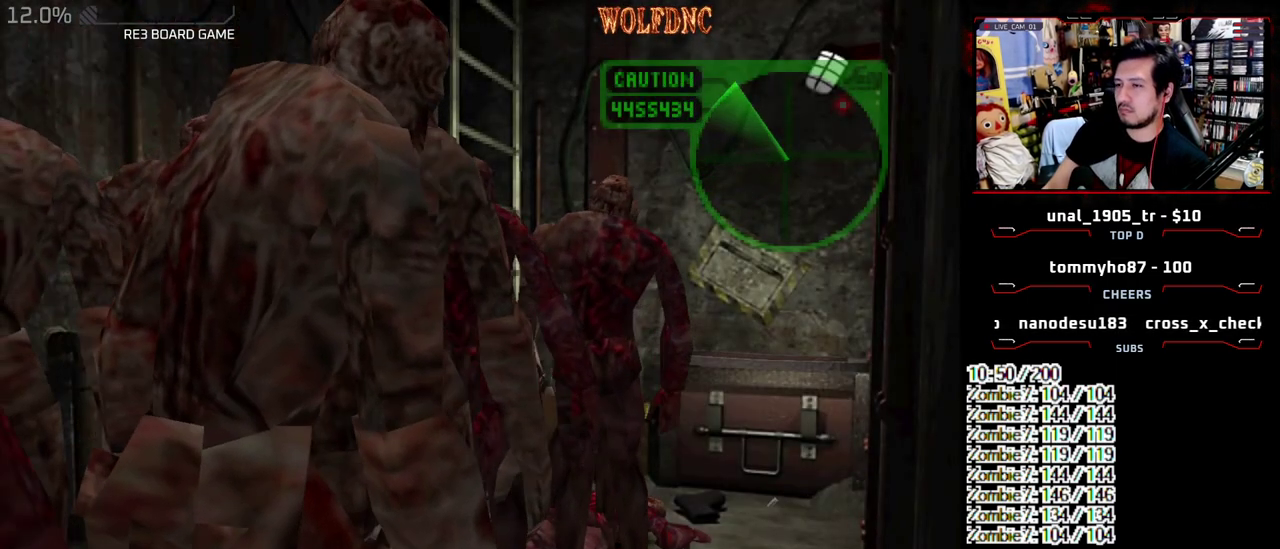
{"buttons": ["DPAD_UP", "DPAD_LEFT"], "events": [[33, "CROSS", "down"], [33, "R1", "down"], [33, "SQUARE", "down"], [67, "CROSS", "up"], [67, "DPAD_LEFT", "up"], [67, "DPAD_RIGHT", "down"], [67, "DPAD_UP", "up"], [67, "R1", "up"], [67, "SQUARE", "up"], [117, "CROSS", "down"], [117, "DPAD_LEFT", "down"], [117, "R1", "down"], [117, "SQUARE", "down"], [167, "CROSS", "up"], [167, "DPAD_RIGHT", "up"], [167, "DPAD_UP", "down"], [167, "R1", "up"], [167, "SQUARE", "up"], [217, "CROSS", "down"], [217, "DPAD_LEFT", "up"], [217, "DPAD_RIGHT", "down"], [217, "DPAD_UP", "up"], [217, "R1", "down"], [217, "SQUARE", "down"], [267, "CROSS", "up"], [267, "R1", "up"], [267, "SQUARE", "up"], [300, "CROSS", "down"], [300, "DPAD_LEFT", "down"], [300, "DPAD_RIGHT", "up"], [300, "DPAD_UP", "down"], [350, "DPAD_RIGHT", "down"], [350, "R1", "down"], [350, "SQUARE", "down"], [400, "CROSS", "up"], [400, "DPAD_LEFT", "up"], [400, "DPAD_UP", "up"], [400, "R1", "up"], [400, "SQUARE", "up"], [450, "CROSS", "down"], [450, "DPAD_LEFT", "down"], [450, "DPAD_RIGHT", "up"], [450, "DPAD_UP", "down"], [450, "R1", "down"], [450, "SQUARE", "down"], [500, "CROSS", "up"], [500, "R1", "up"], [500, "SQUARE", "up"]]}
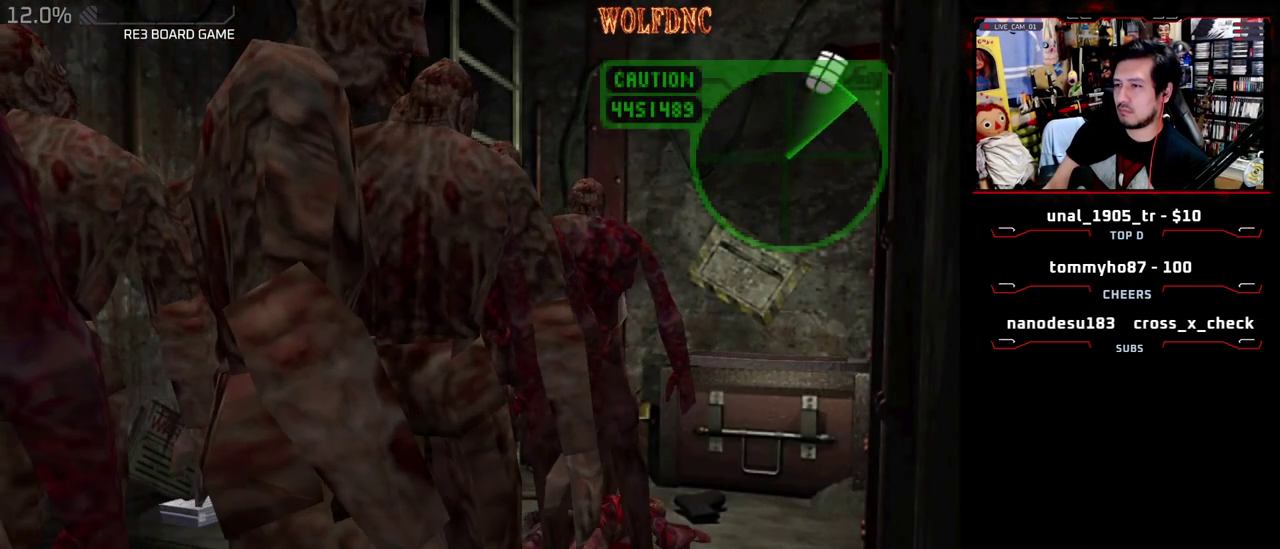
{"buttons": ["CROSS", "SQUARE", "R1", "DPAD_RIGHT"], "events": [[33, "CROSS", "down"], [33, "DPAD_LEFT", "up"], [33, "DPAD_RIGHT", "down"], [33, "DPAD_UP", "up"], [33, "R1", "down"], [33, "SQUARE", "down"], [83, "CROSS", "up"], [83, "R1", "up"], [83, "SQUARE", "up"], [133, "CROSS", "down"], [133, "DPAD_LEFT", "down"], [133, "DPAD_RIGHT", "up"], [133, "DPAD_UP", "down"], [133, "R1", "down"], [133, "SQUARE", "down"], [183, "DPAD_RIGHT", "down"], [183, "SQUARE", "up"], [233, "DPAD_LEFT", "up"], [233, "DPAD_UP", "up"], [233, "R1", "up"], [283, "R1", "down"], [283, "SQUARE", "down"], [317, "CROSS", "up"], [317, "DPAD_LEFT", "down"], [317, "DPAD_RIGHT", "up"], [317, "DPAD_UP", "down"], [317, "R1", "up"], [317, "SQUARE", "up"], [367, "CROSS", "down"], [367, "DPAD_RIGHT", "down"], [367, "R1", "down"], [367, "SQUARE", "down"], [417, "CROSS", "up"], [417, "DPAD_LEFT", "up"], [417, "R1", "up"], [417, "SQUARE", "up"], [467, "CROSS", "down"], [467, "DPAD_UP", "up"], [467, "R1", "down"], [467, "SQUARE", "down"]]}
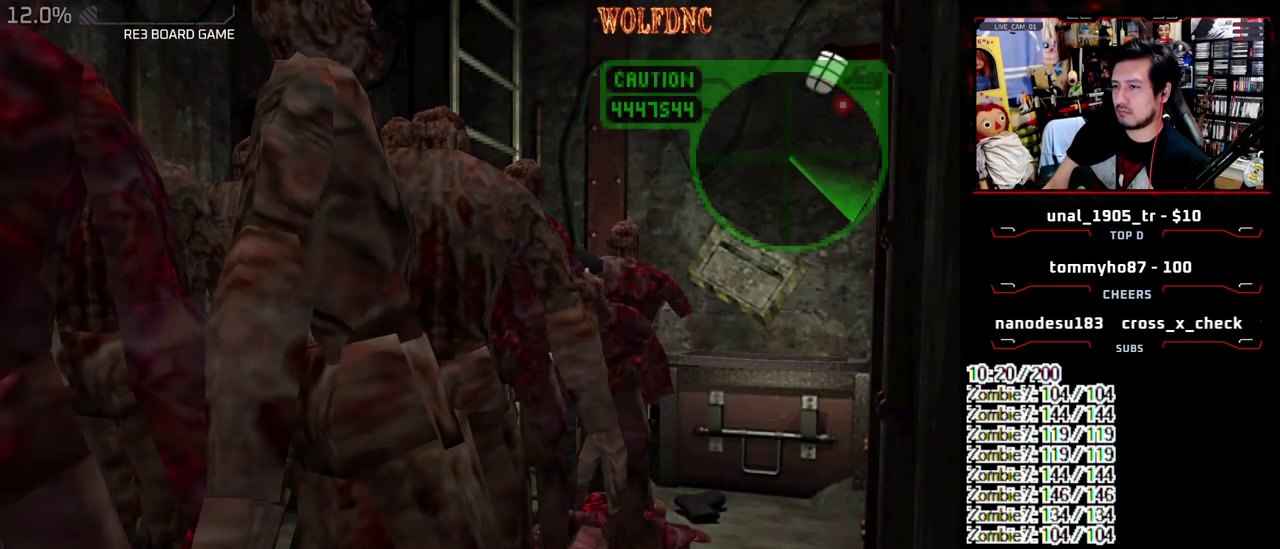
{"buttons": ["DPAD_LEFT"], "events": [[17, "DPAD_LEFT", "down"], [17, "DPAD_RIGHT", "up"], [17, "SQUARE", "up"], [50, "DPAD_UP", "down"], [100, "DPAD_RIGHT", "down"], [200, "DPAD_LEFT", "up"], [250, "DPAD_UP", "up"], [283, "CROSS", "up"], [283, "DPAD_RIGHT", "up"], [283, "R1", "up"], [433, "DPAD_LEFT", "down"]]}
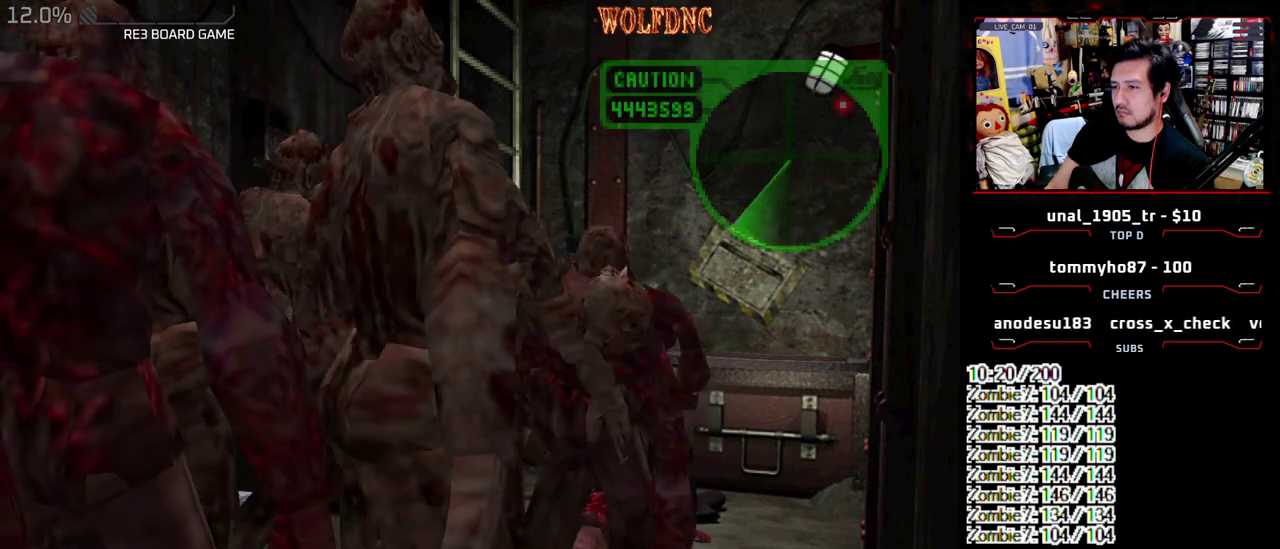
{"buttons": [], "events": [[33, "DPAD_DOWN", "down"], [67, "SQUARE", "down"], [117, "DPAD_LEFT", "up"], [217, "SQUARE", "up"], [300, "CIRCLE", "down"], [300, "DPAD_DOWN", "up"], [350, "CIRCLE", "up"], [400, "CIRCLE", "down"], [450, "CIRCLE", "up"]]}
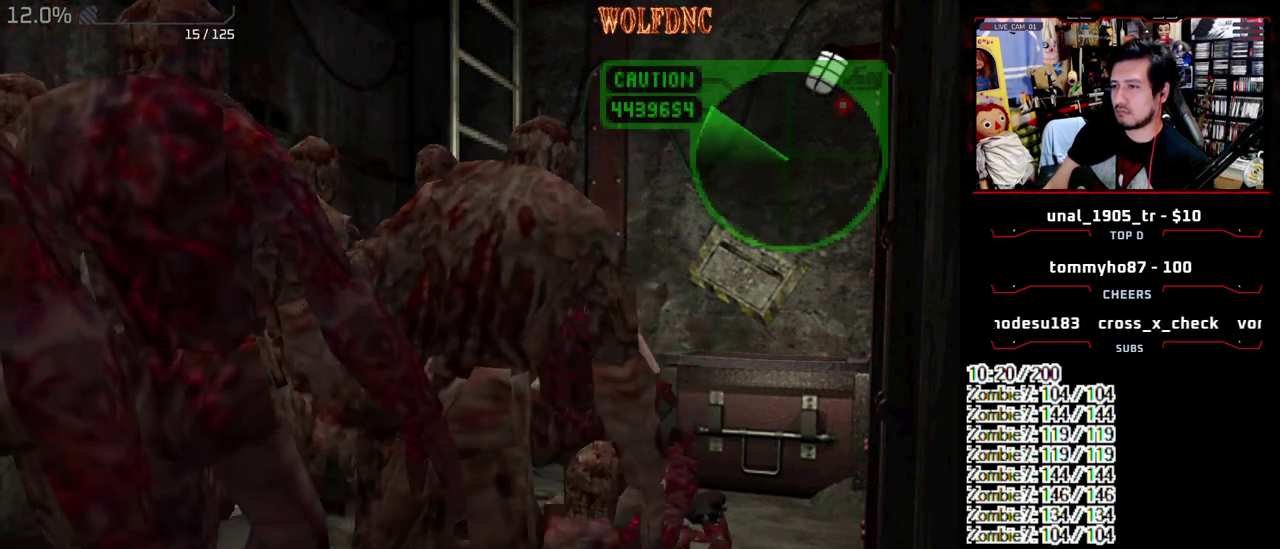
{"buttons": ["CIRCLE", "DPAD_DOWN"], "events": [[133, "CIRCLE", "down"], [233, "CIRCLE", "up"], [417, "CIRCLE", "down"], [417, "DPAD_DOWN", "down"]]}
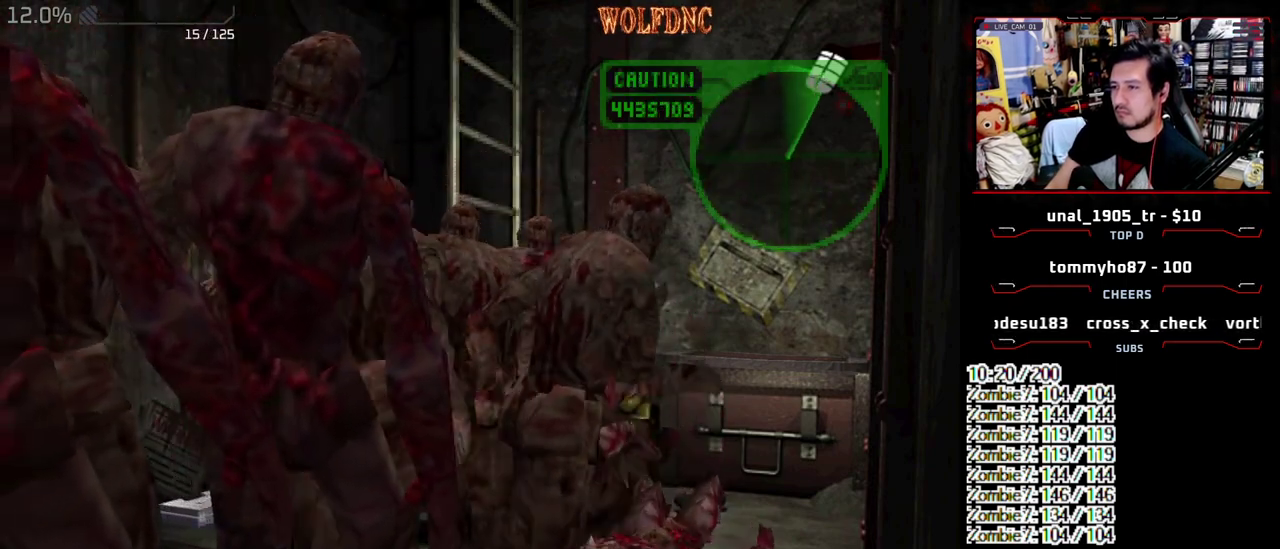
{"buttons": ["DPAD_LEFT"], "events": [[100, "CIRCLE", "up"], [150, "CIRCLE", "down"], [200, "CIRCLE", "up"], [333, "CIRCLE", "down"], [383, "CIRCLE", "up"], [383, "DPAD_RIGHT", "down"], [433, "CROSS", "down"], [433, "DPAD_LEFT", "down"], [483, "CROSS", "up"], [483, "DPAD_DOWN", "up"], [483, "DPAD_RIGHT", "up"]]}
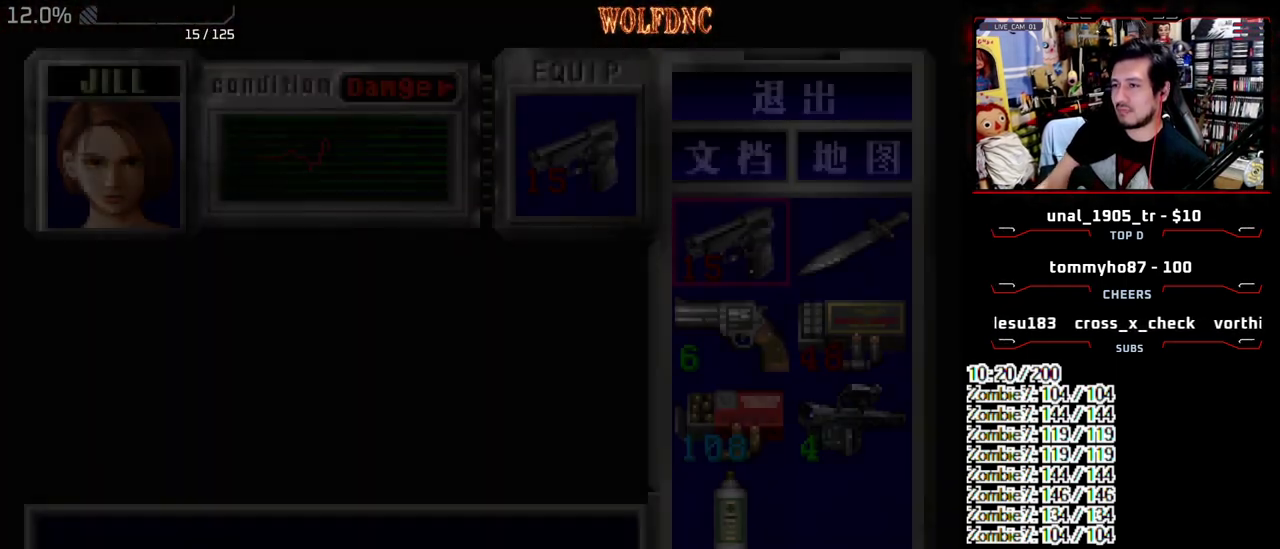
{"buttons": ["DPAD_DOWN"], "events": [[33, "DPAD_LEFT", "up"], [300, "DPAD_DOWN", "down"], [350, "DPAD_DOWN", "up"], [450, "DPAD_DOWN", "down"]]}
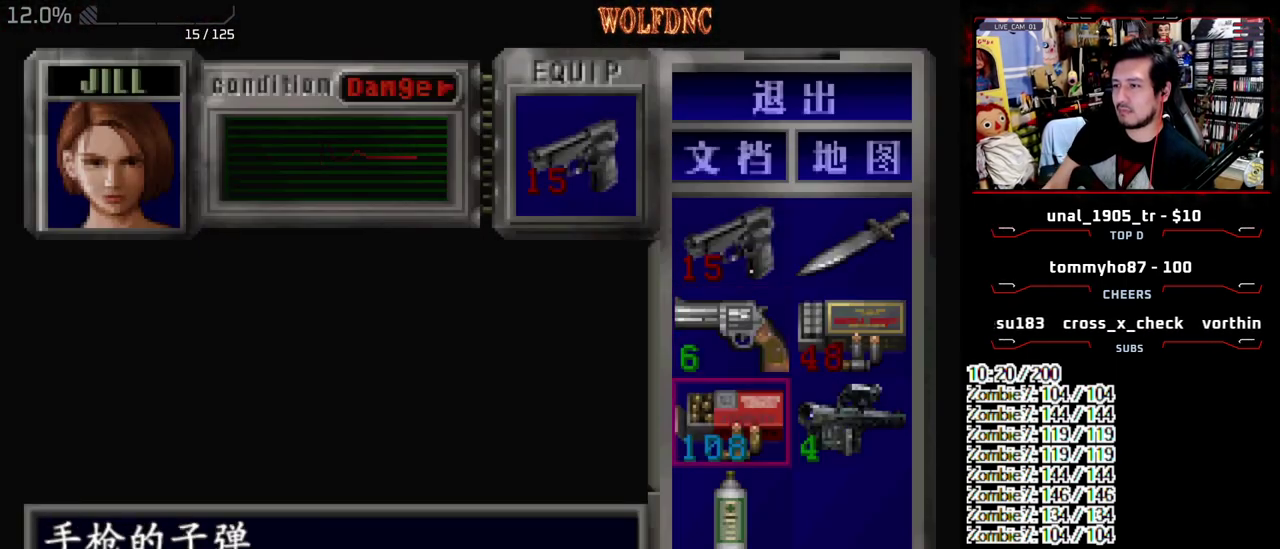
{"buttons": ["CROSS"], "events": [[33, "DPAD_DOWN", "up"], [83, "DPAD_DOWN", "down"], [183, "CROSS", "down"], [183, "DPAD_DOWN", "up"]]}
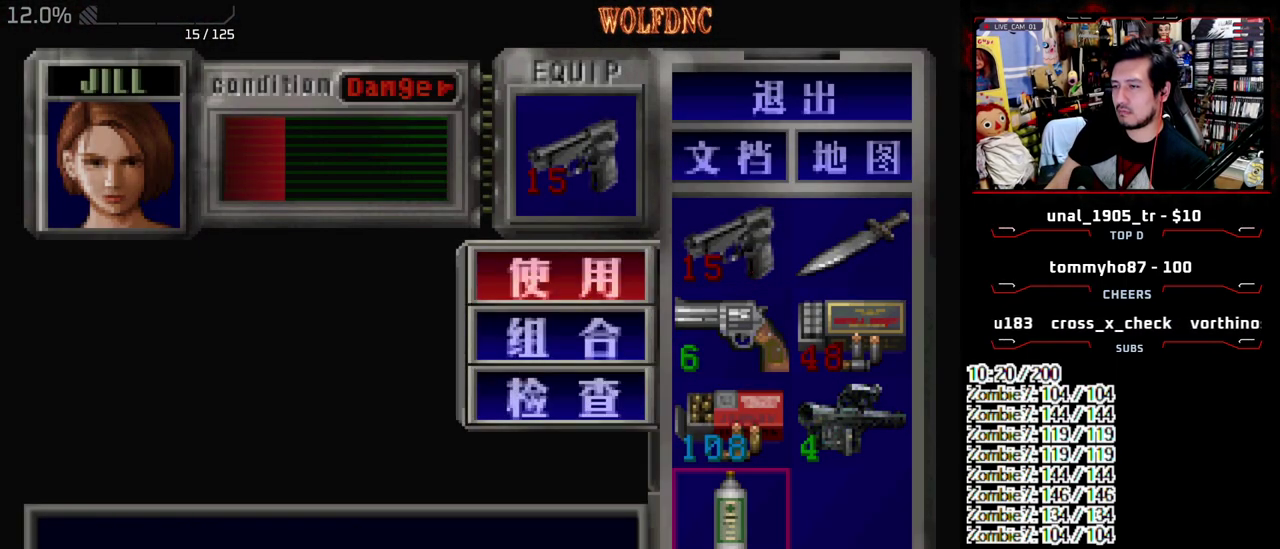
{"buttons": [], "events": [[333, "CROSS", "up"]]}
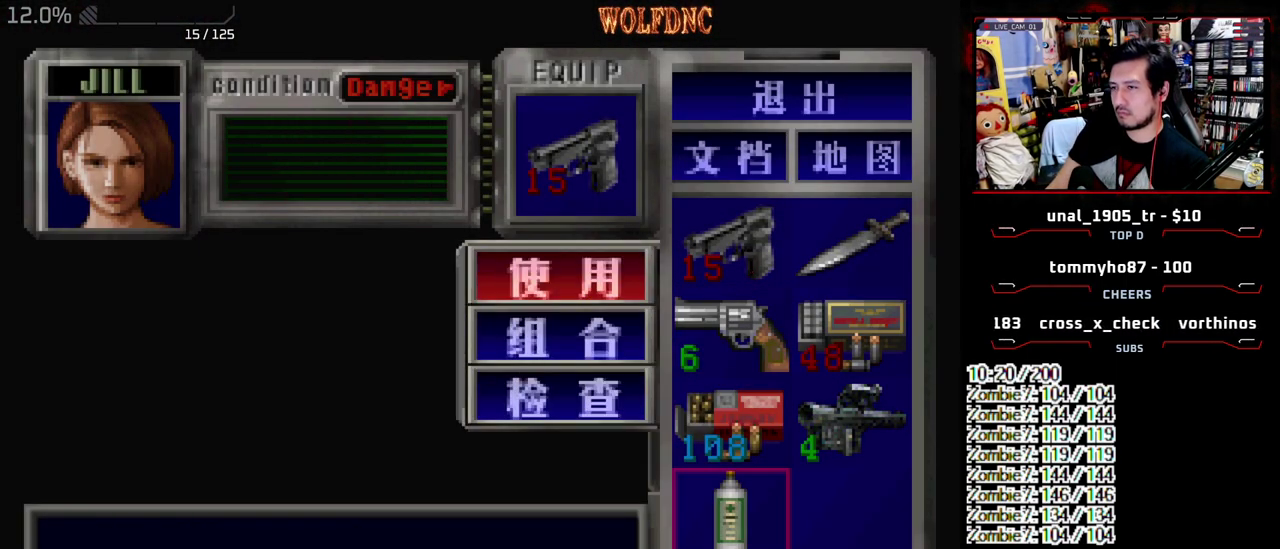
{"buttons": ["SQUARE"], "events": [[450, "SQUARE", "down"]]}
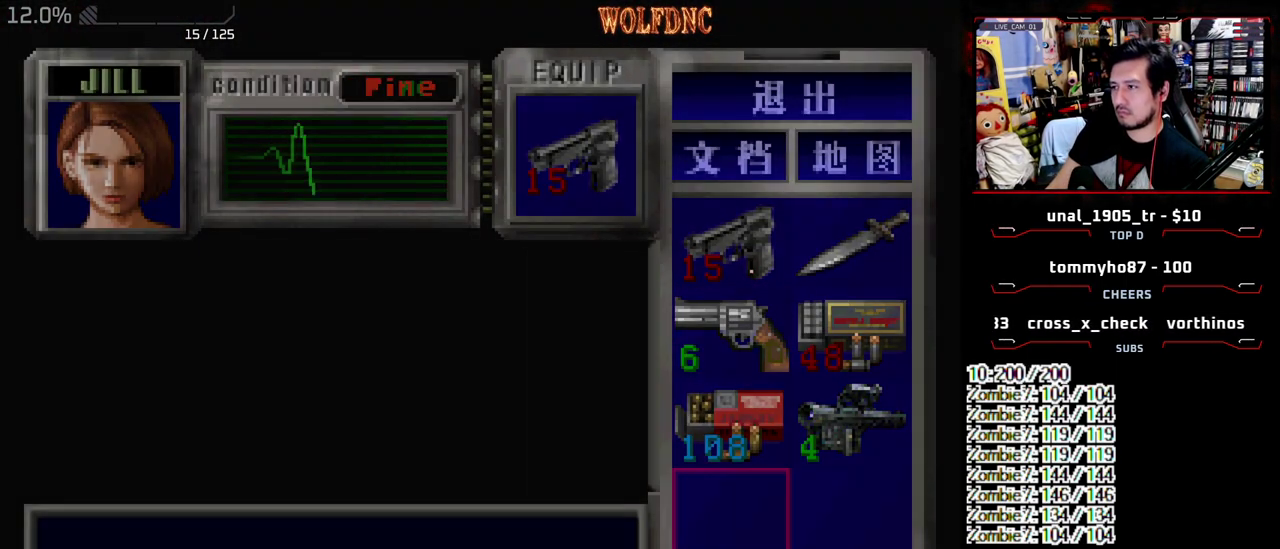
{"buttons": ["CROSS", "DPAD_UP", "DPAD_LEFT"]}